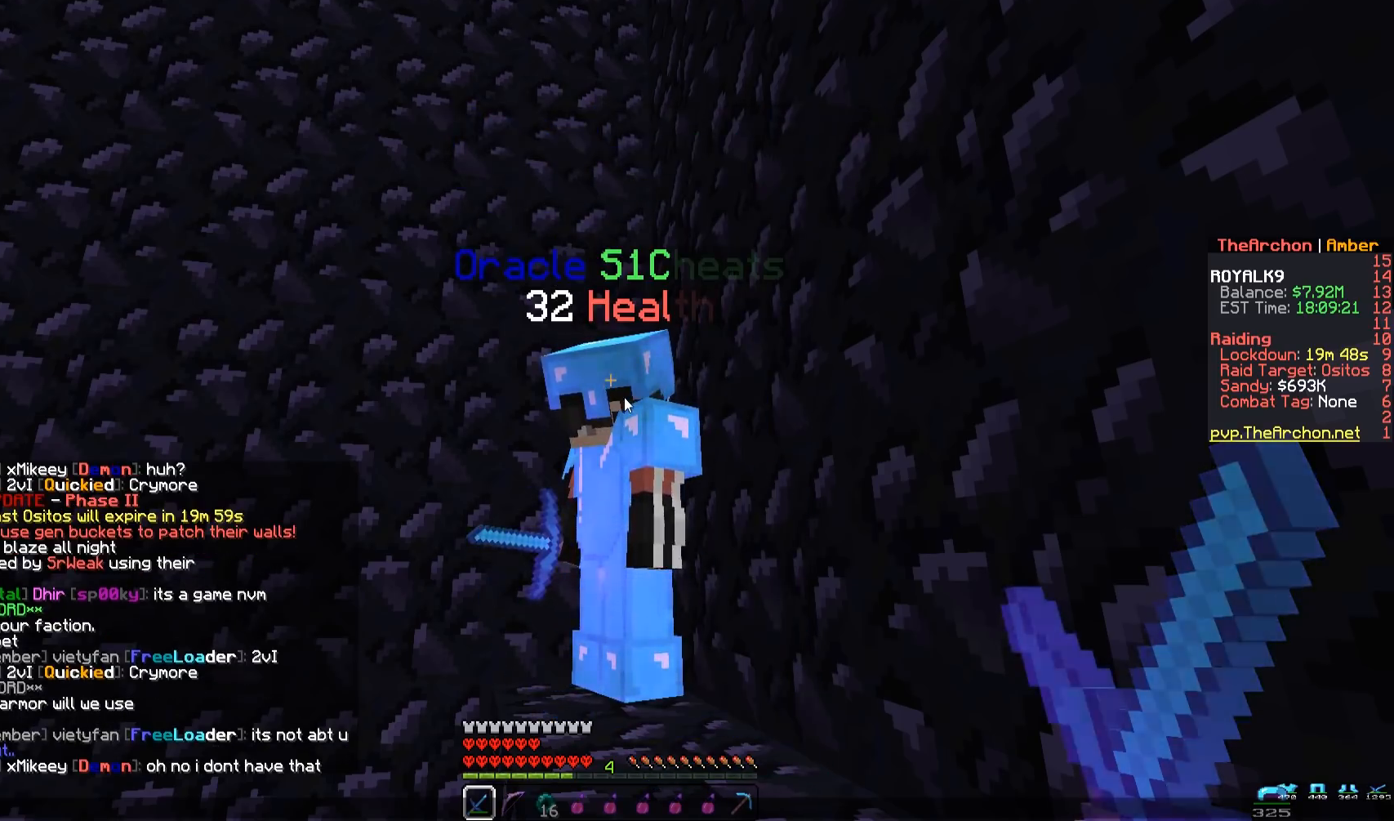
Gameplay with keyboard and mouse; each line is a JSON object with the keys and mouse buttons held at the frame after it. "events" lists presses ("down") and releases ("up") of "a", "d", "s", "space", "w", "mouse_left" and "mouse_right" between this image and that frame as [ms after this image, input, new state], when the widget could be followed in between. "mouse_left", "mouse_right" = the "left", "right" buttons of the "mouse" list. No other keys are recorded. Fast repeated clicks can show as one long hold. Mouse movement is not recorded.
{"keys": ["w"], "mouse": [], "events": [[483, "w", "down"]]}
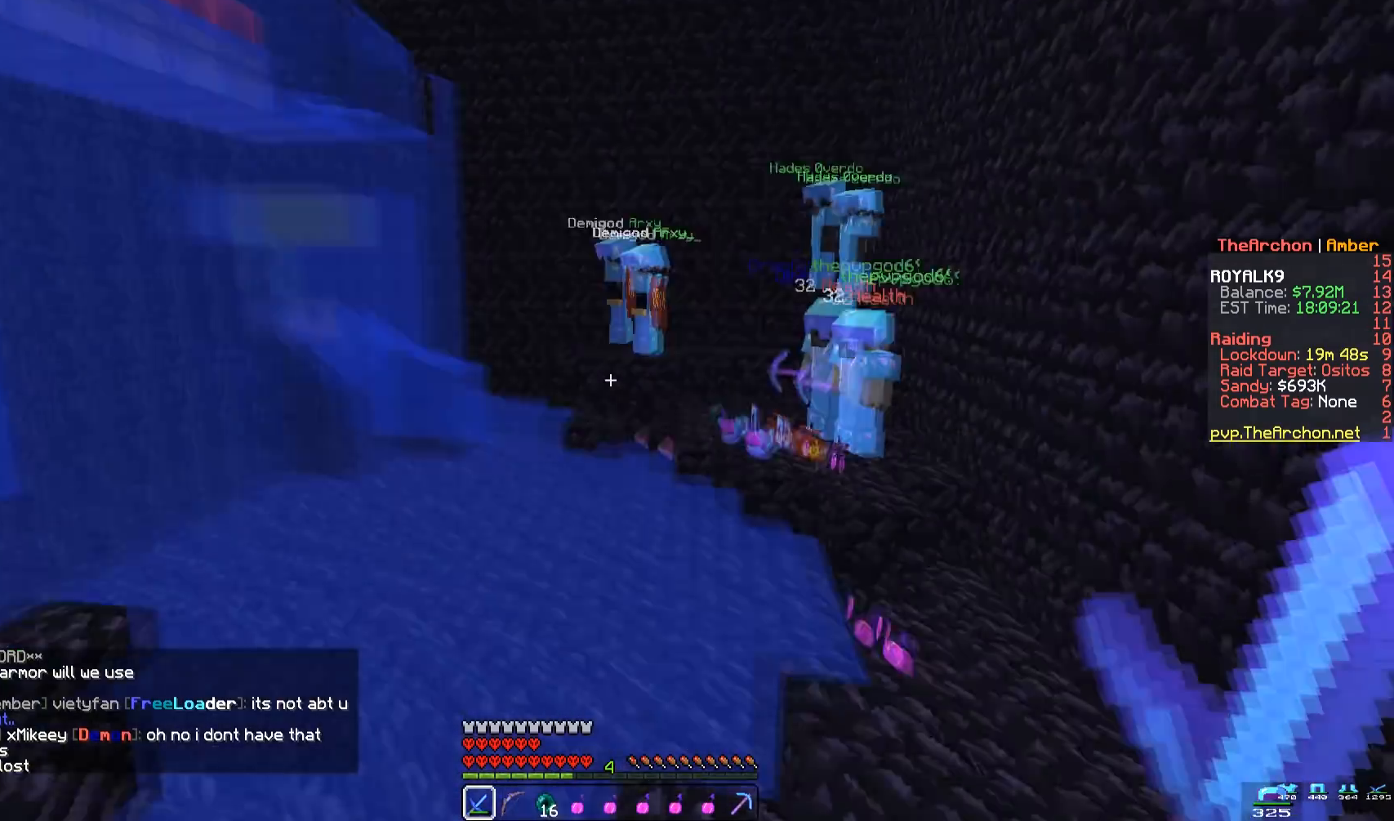
{"keys": ["d", "w"], "mouse": [], "events": [[250, "d", "down"]]}
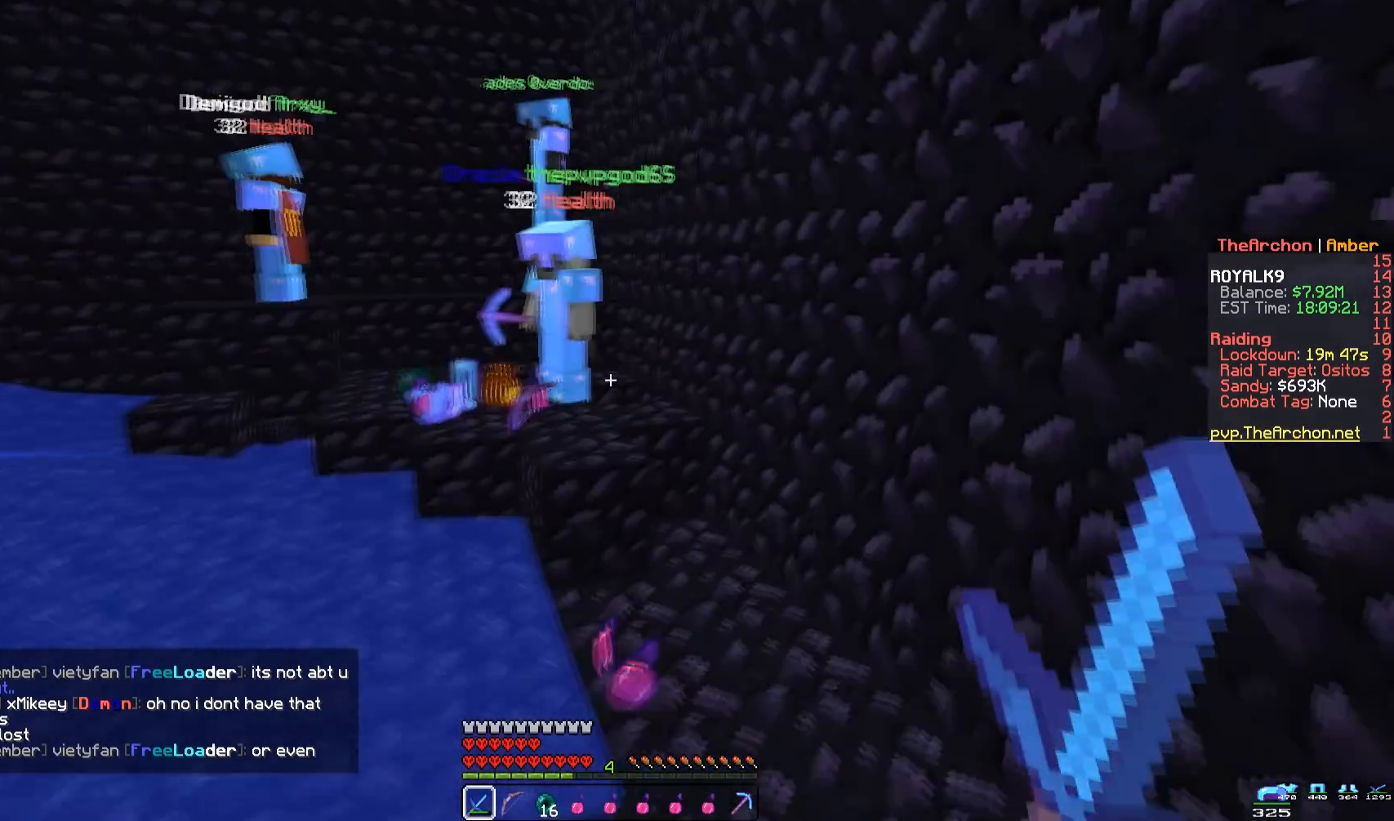
{"keys": ["space", "w"], "mouse": [], "events": [[250, "d", "up"], [400, "space", "down"]]}
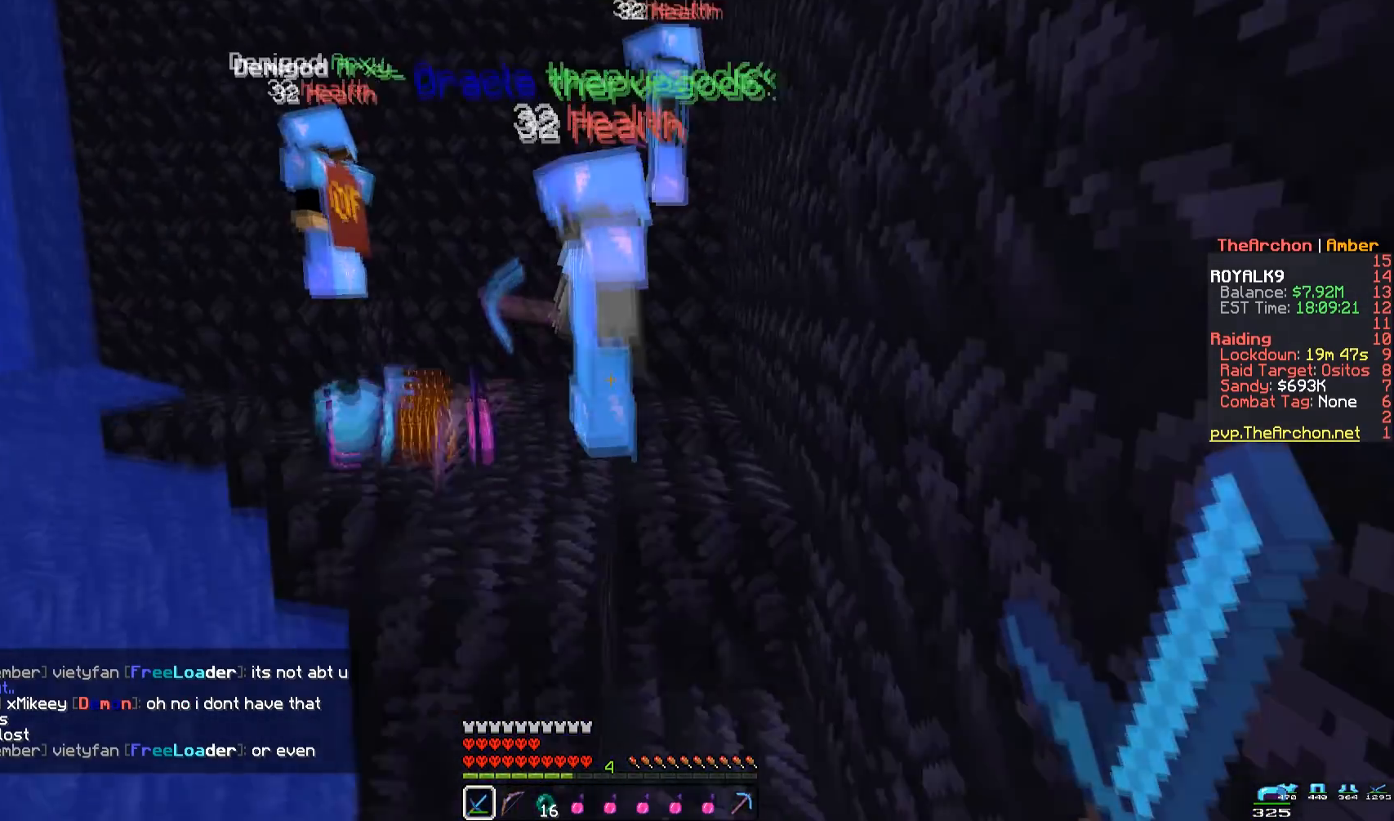
{"keys": ["w"], "mouse": [], "events": [[300, "space", "up"]]}
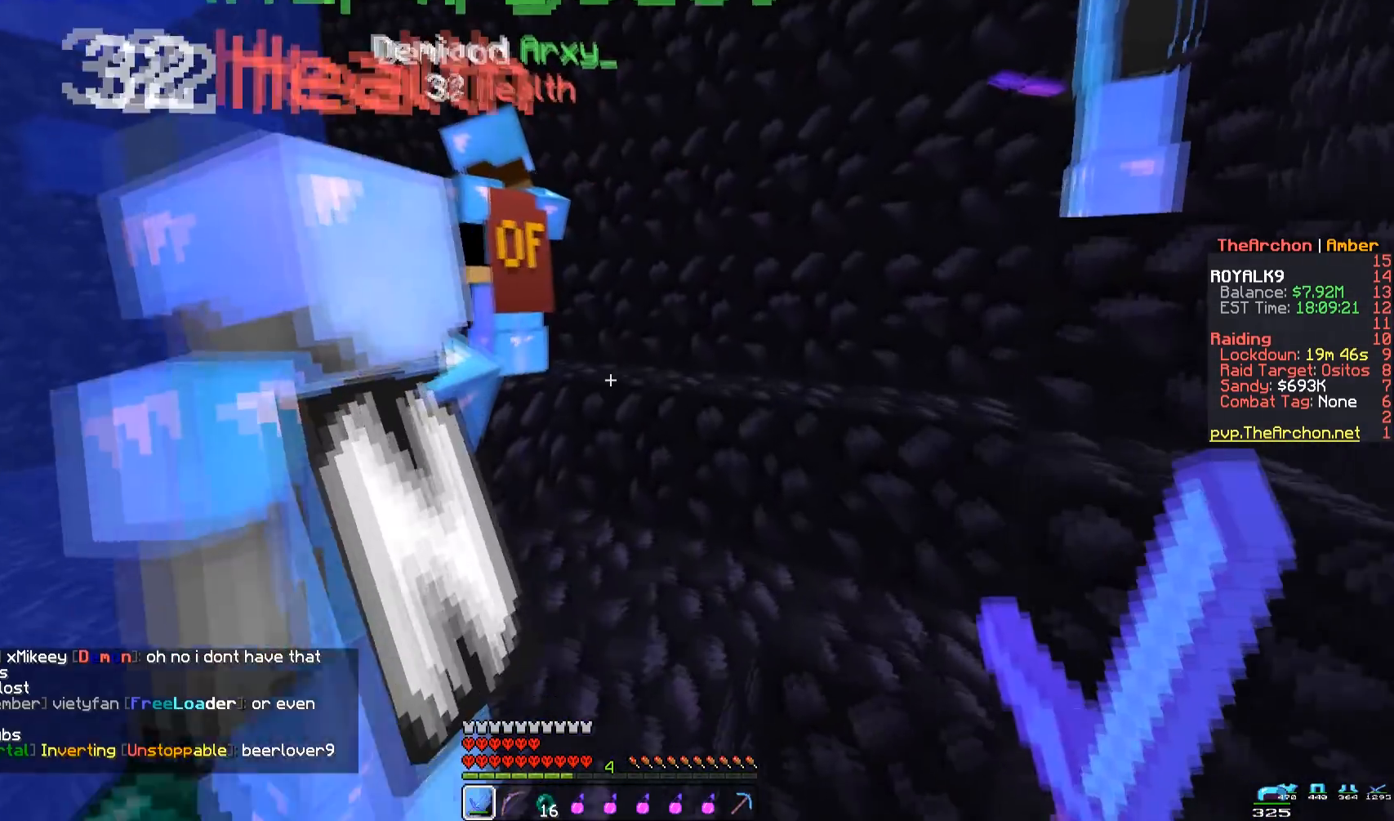
{"keys": ["d", "space", "w"], "mouse": [], "events": [[217, "space", "down"], [367, "d", "down"]]}
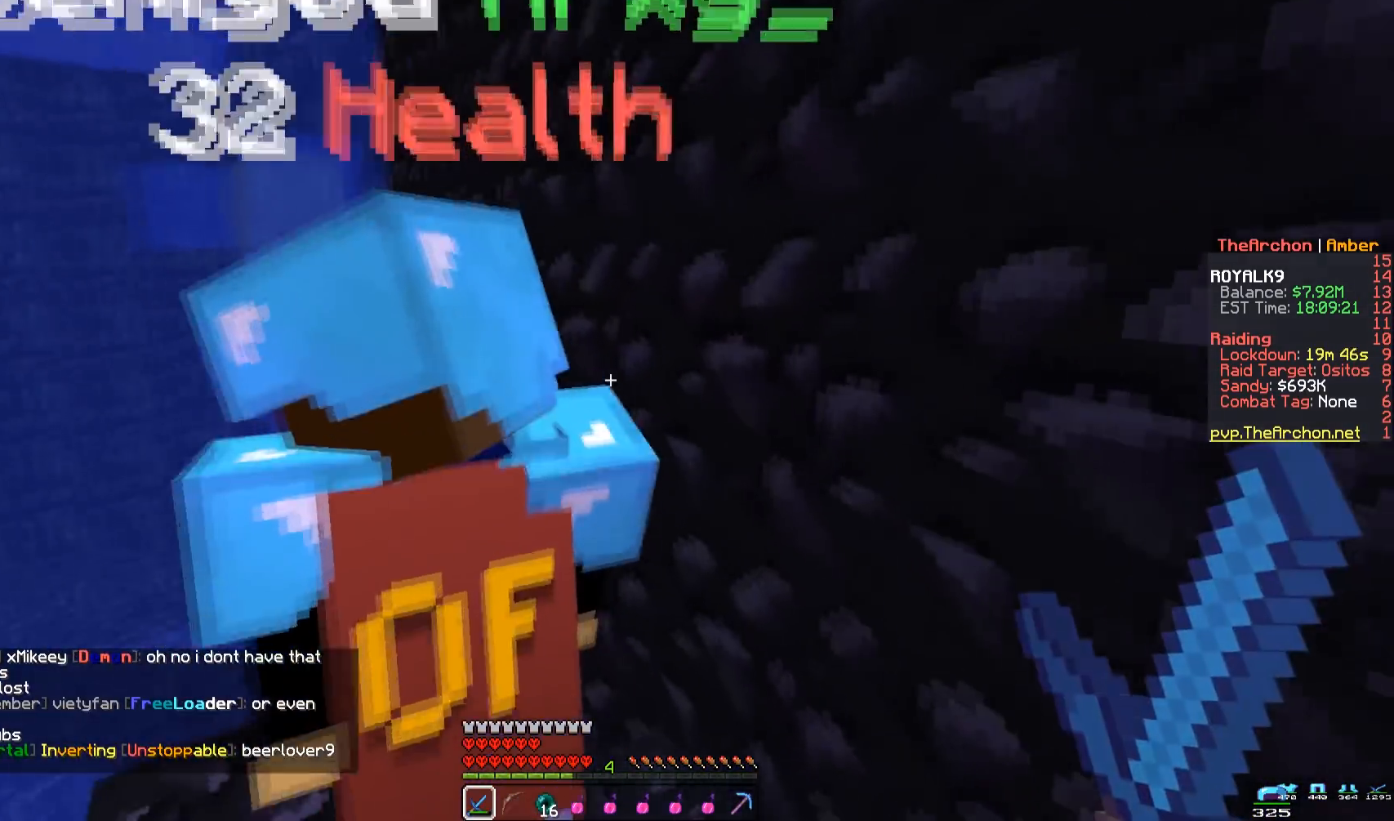
{"keys": ["a", "s"], "mouse": [], "events": [[33, "w", "up"], [50, "space", "up"], [150, "s", "down"], [250, "d", "up"], [367, "a", "down"]]}
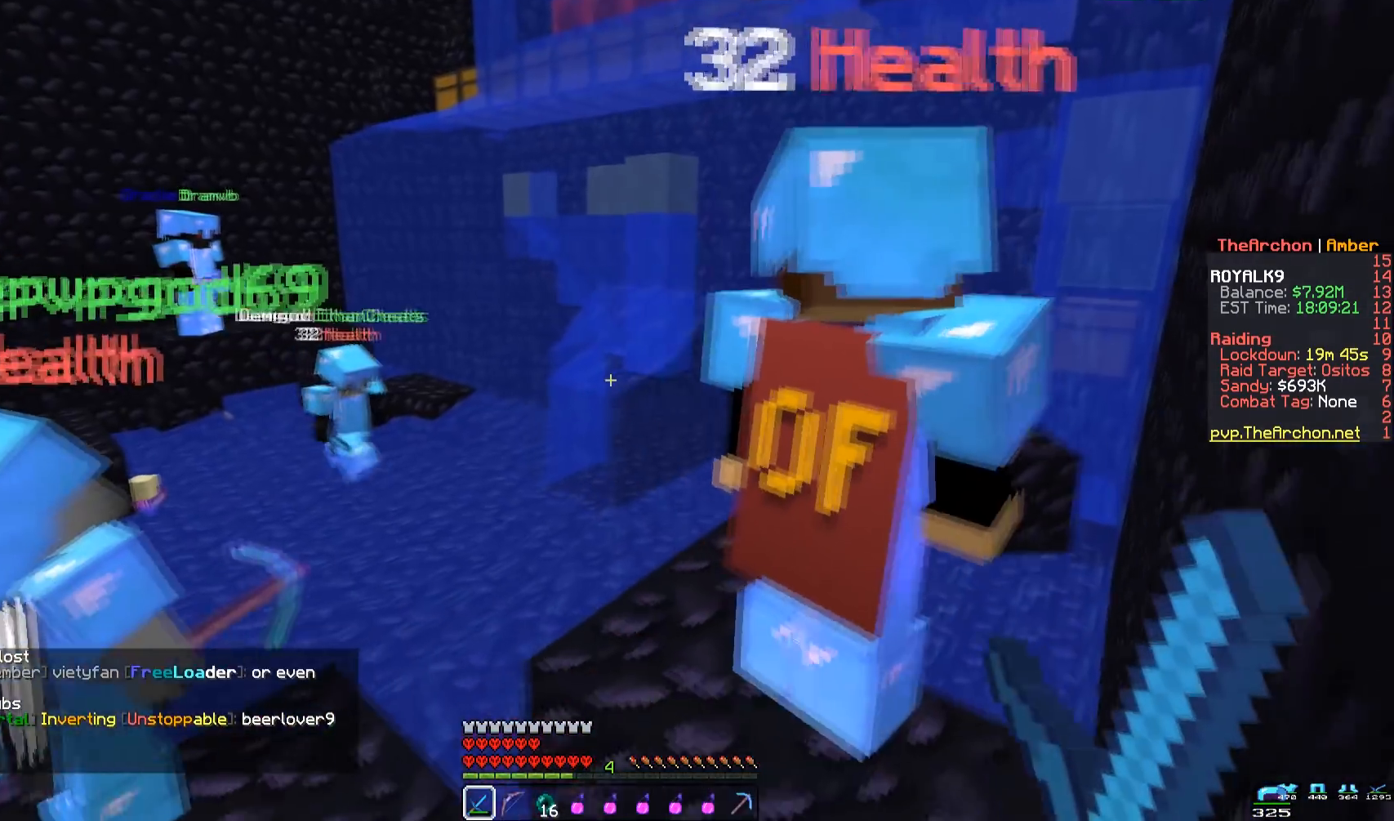
{"keys": ["a", "s", "space"], "mouse": [], "events": [[33, "s", "up"], [150, "s", "down"], [167, "space", "down"]]}
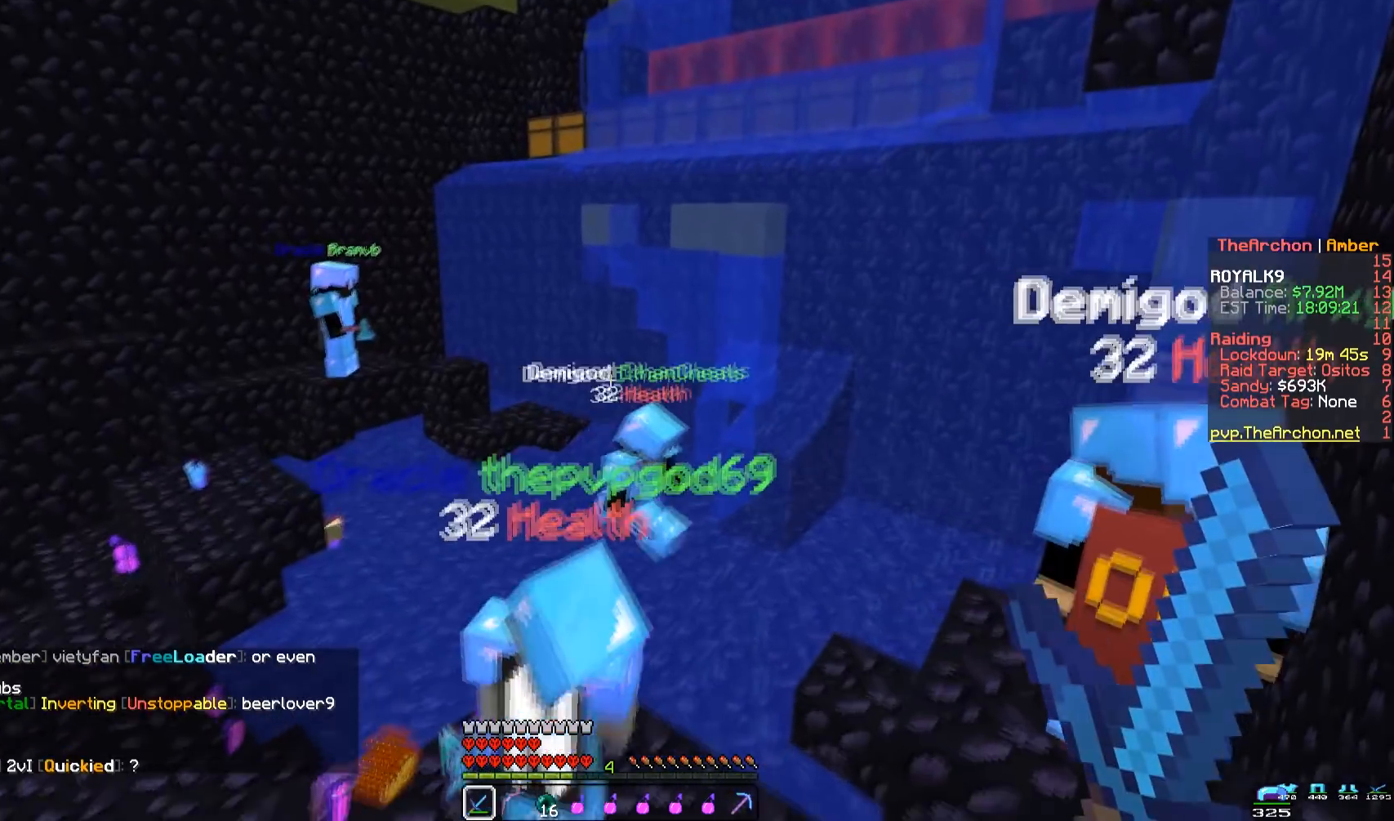
{"keys": ["space", "w"], "mouse": [], "events": [[33, "space", "up"], [50, "s", "up"], [100, "w", "down"], [200, "space", "down"], [383, "a", "up"]]}
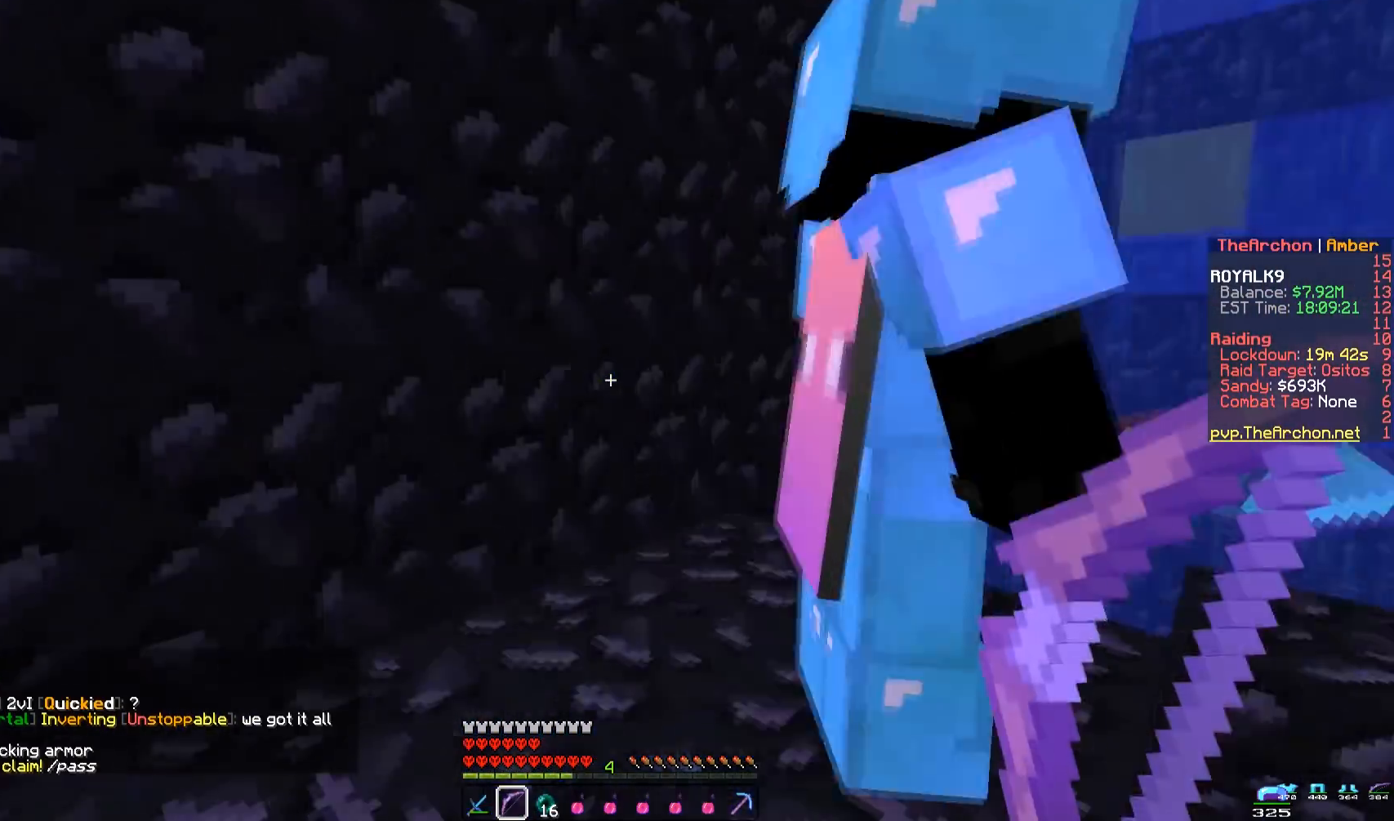
{"keys": [], "mouse": [], "events": [[17, "a", "down"], [150, "space", "up"], [383, "a", "up"], [400, "w", "up"]]}
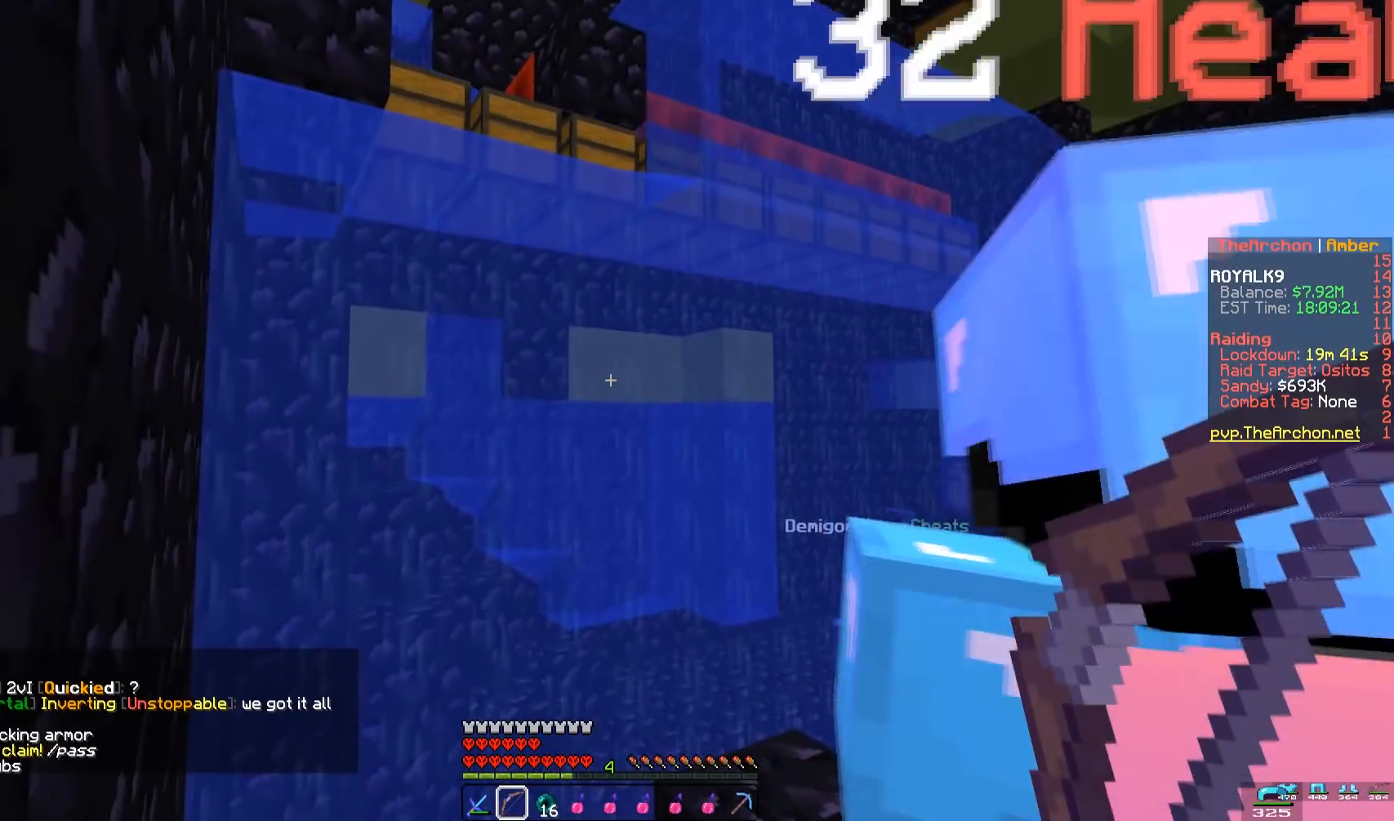
{"keys": [], "mouse": [], "events": []}
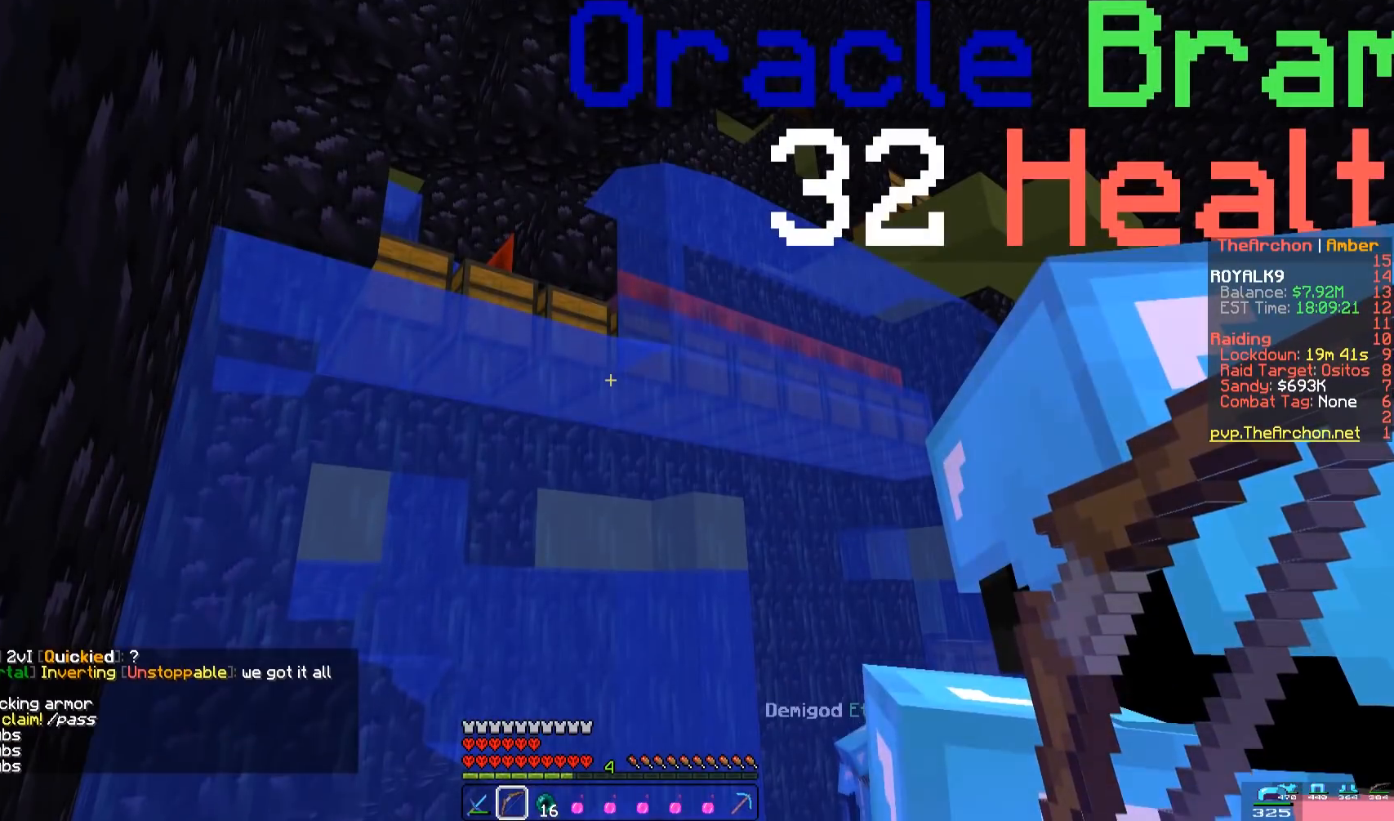
{"keys": [], "mouse": [], "events": []}
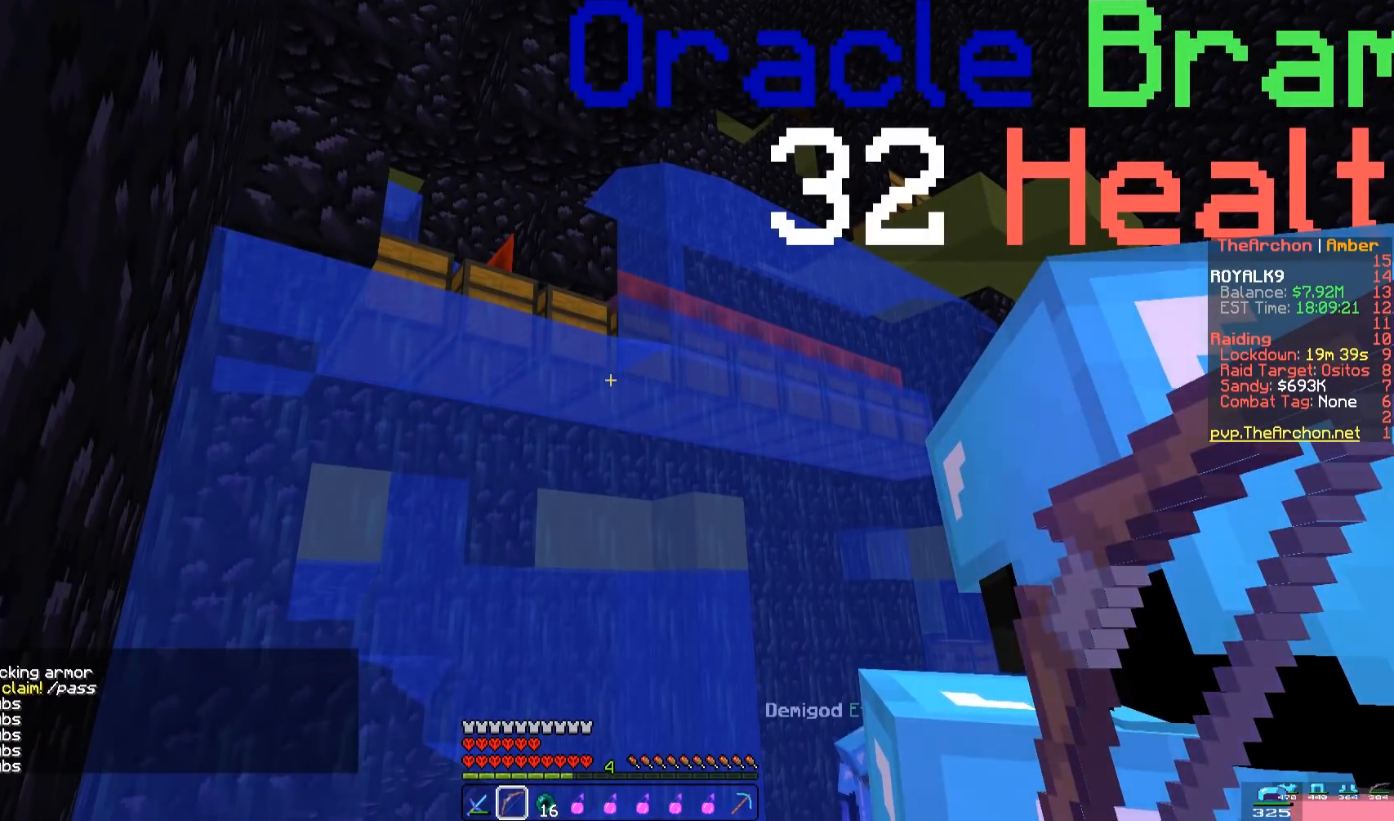
{"keys": [], "mouse": [], "events": []}
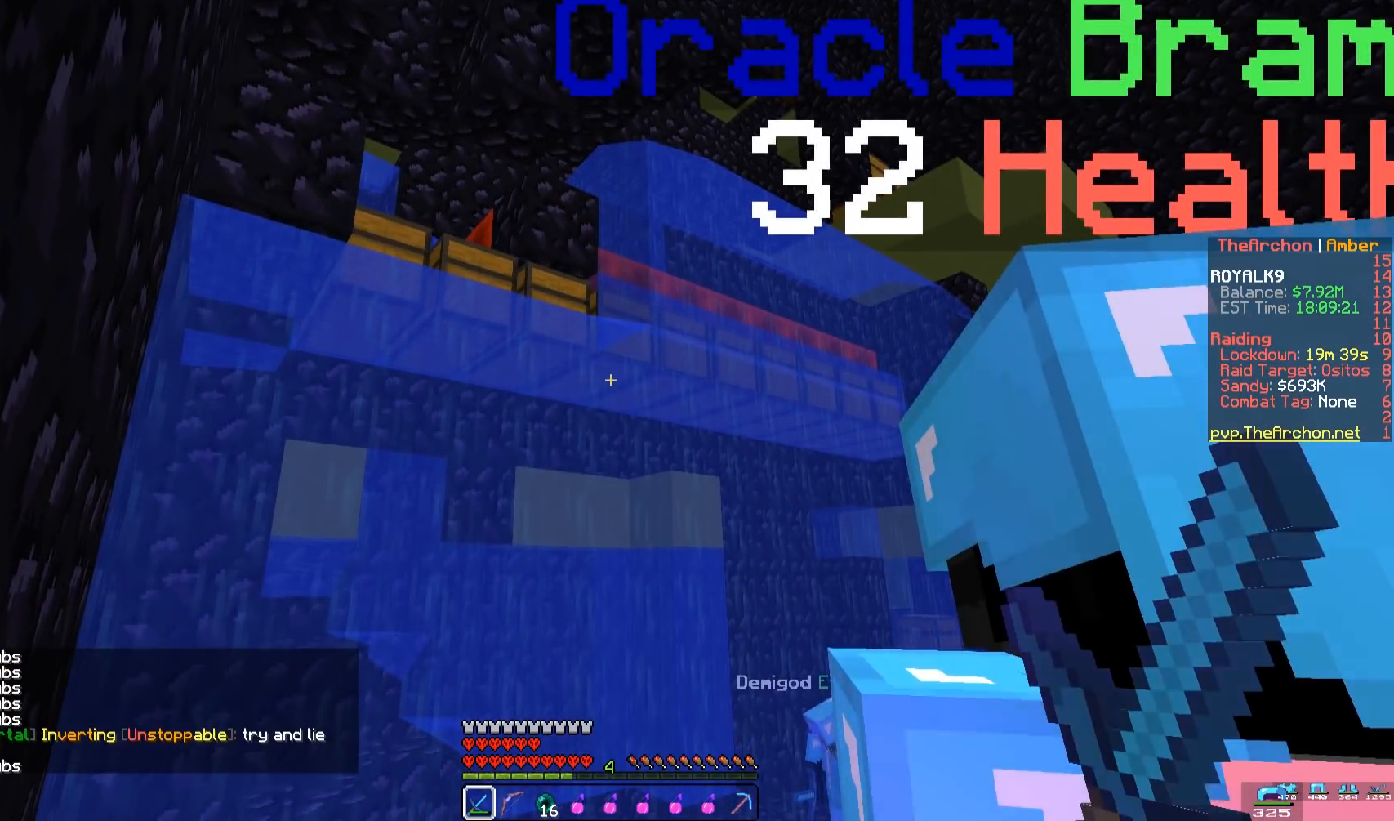
{"keys": [], "mouse": [], "events": []}